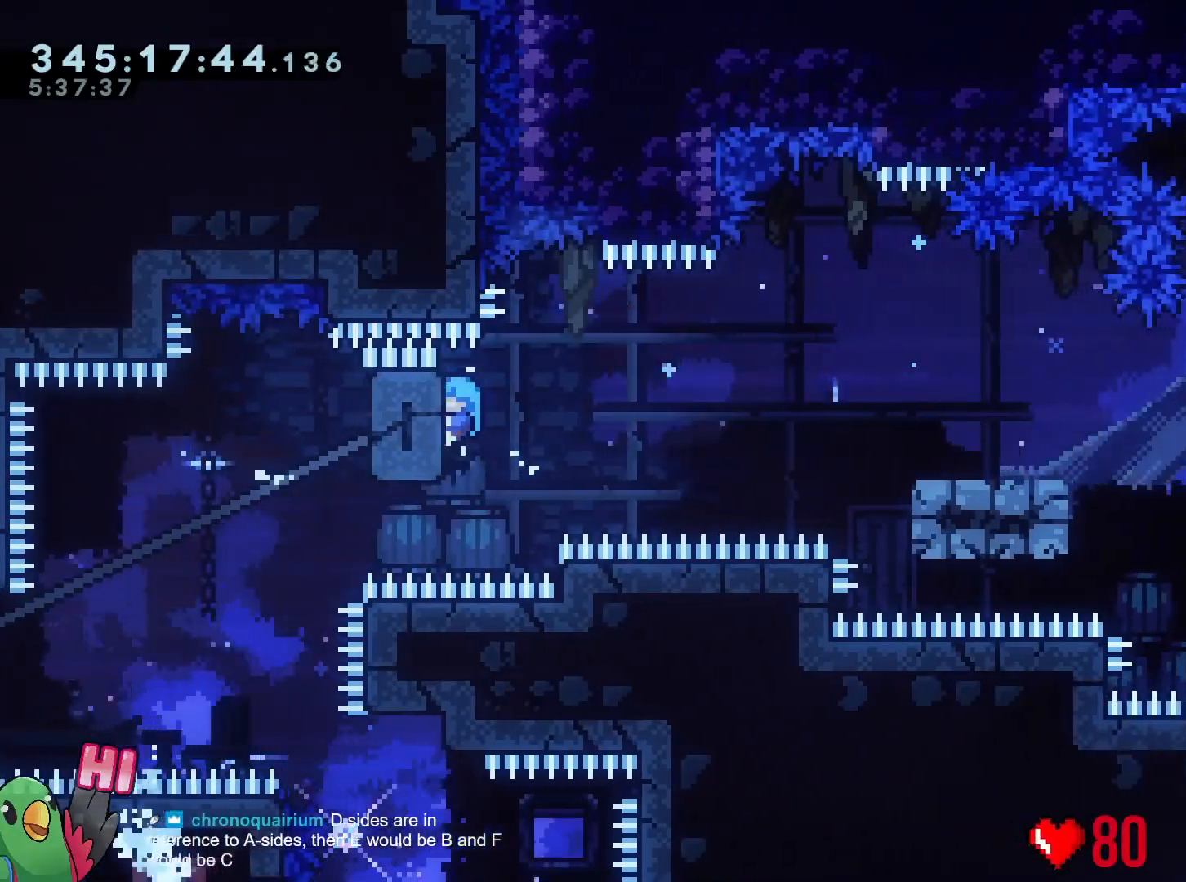
Gameplay with a controller (Nintendo layout); each line is a JSON object with the inputs held at the frame after it. "events" lists button and stick changes between this image and that frame as [ms after this image, input, new state], when the widget could be followed in between. Not read: HOME L3 R3 SELECT.
{"buttons": [], "left_stick": "center", "right_stick": "center", "events": [[117, "left_stick", "center"], [367, "R1", "up"]]}
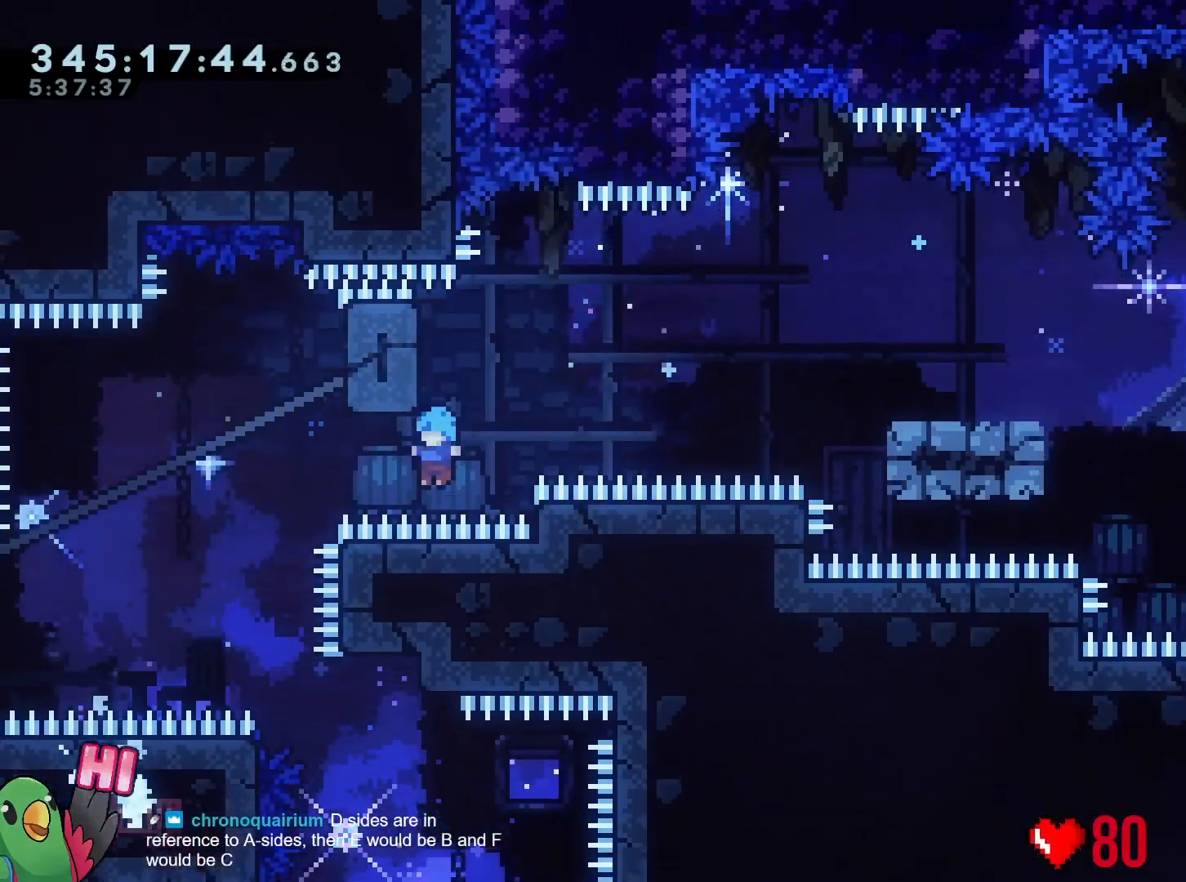
{"buttons": [], "left_stick": "center", "right_stick": "center", "events": [[234, "B", "down"], [351, "B", "up"], [384, "B", "down"], [501, "B", "up"]]}
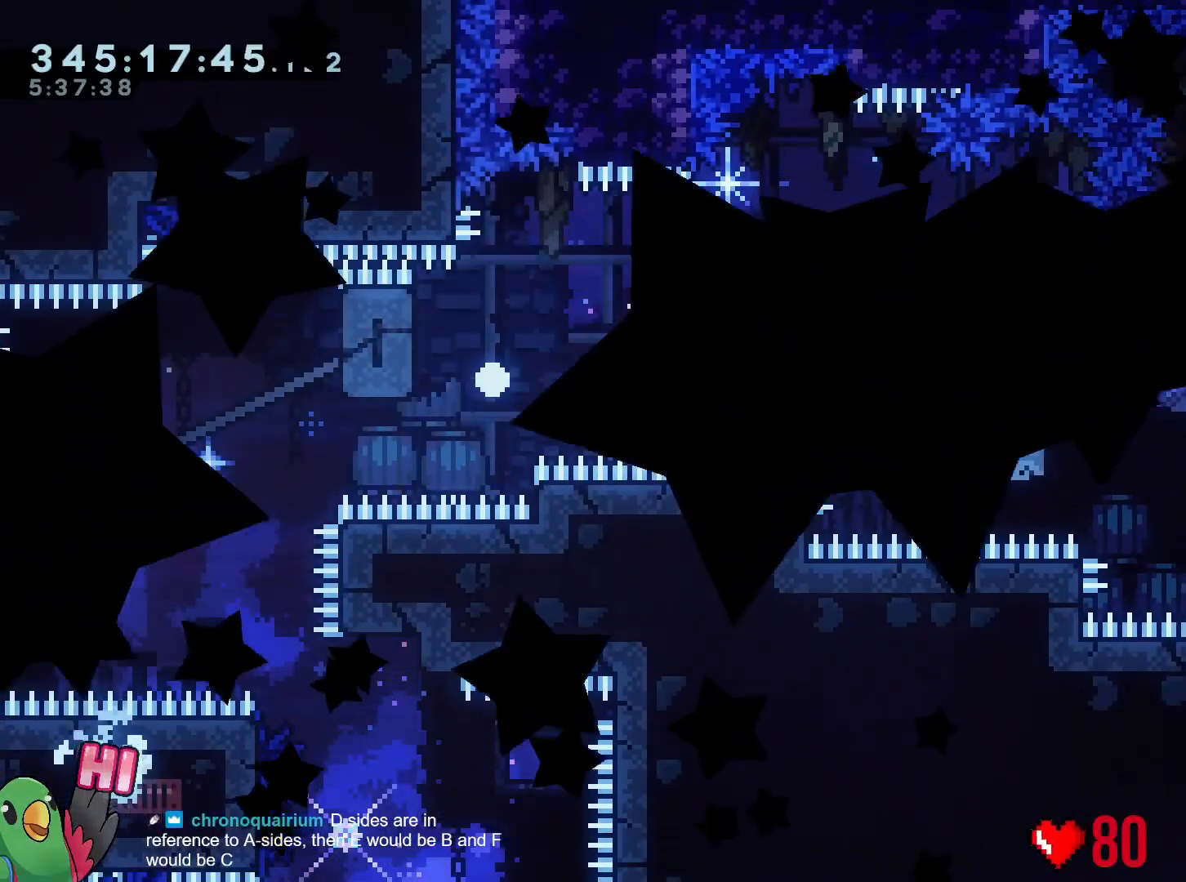
{"buttons": [], "left_stick": "center", "right_stick": "center", "events": [[66, "B", "down"], [183, "B", "up"], [283, "R1", "down"], [333, "B", "down"], [383, "B", "up"], [383, "R1", "up"]]}
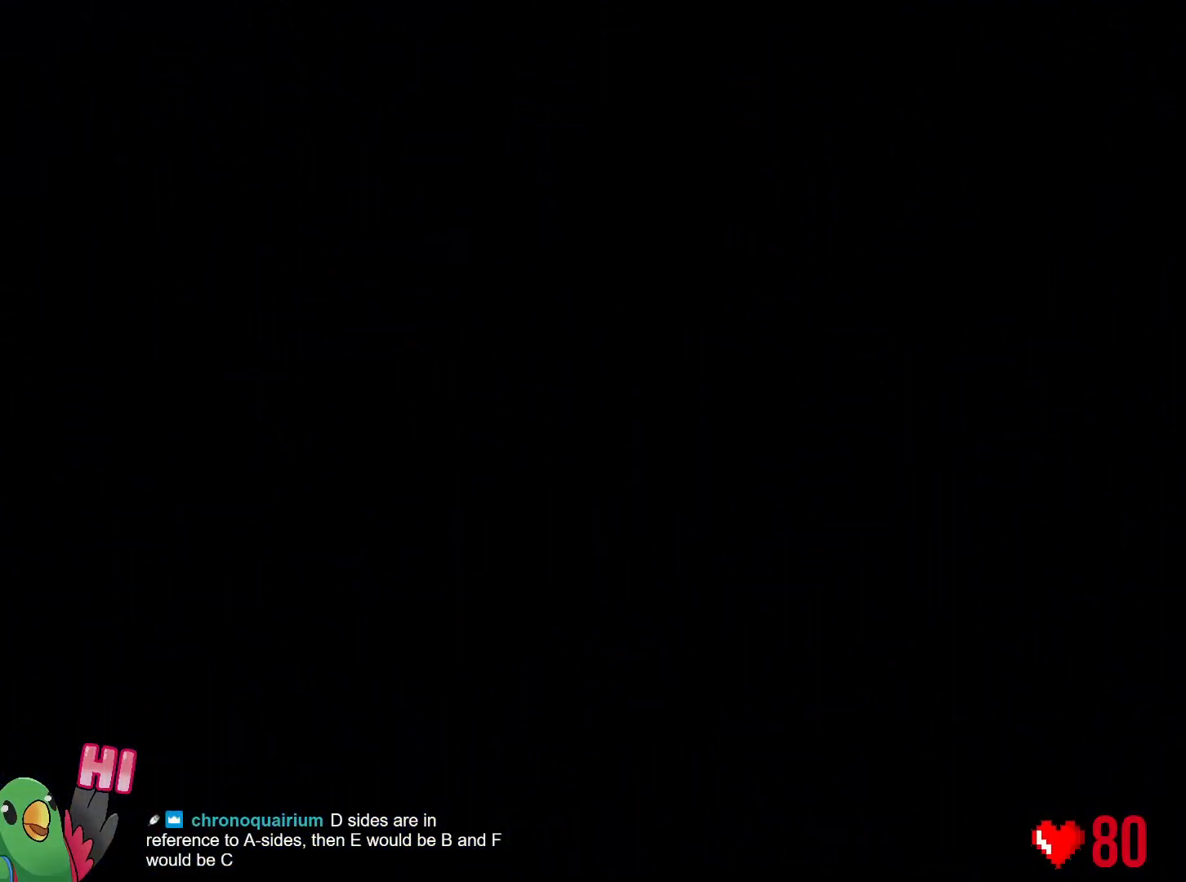
{"buttons": ["B", "R1"], "left_stick": "center", "right_stick": "center", "events": [[17, "R1", "down"], [117, "A", "down"], [401, "A", "up"], [434, "B", "down"], [451, "X", "down"], [501, "X", "up"]]}